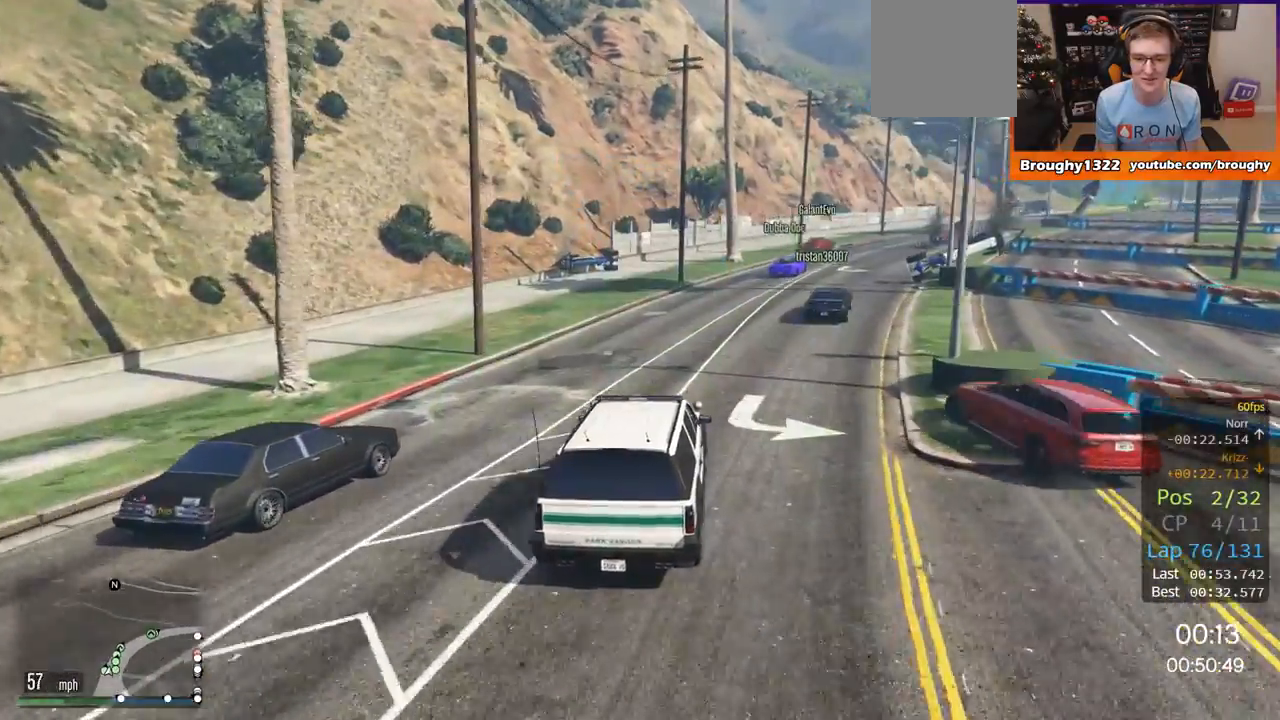
Gameplay with a controller (Xbox layout); each line is a JSON object with the inputs held at the frame after it. "events" lists button and stick changes between this image and that frame as [ms after this image, input, new state], when the widget could be followed in between.
{"buttons": ["R2"], "left_stick": "right", "right_stick": "center", "events": [[451, "left_stick", "right"]]}
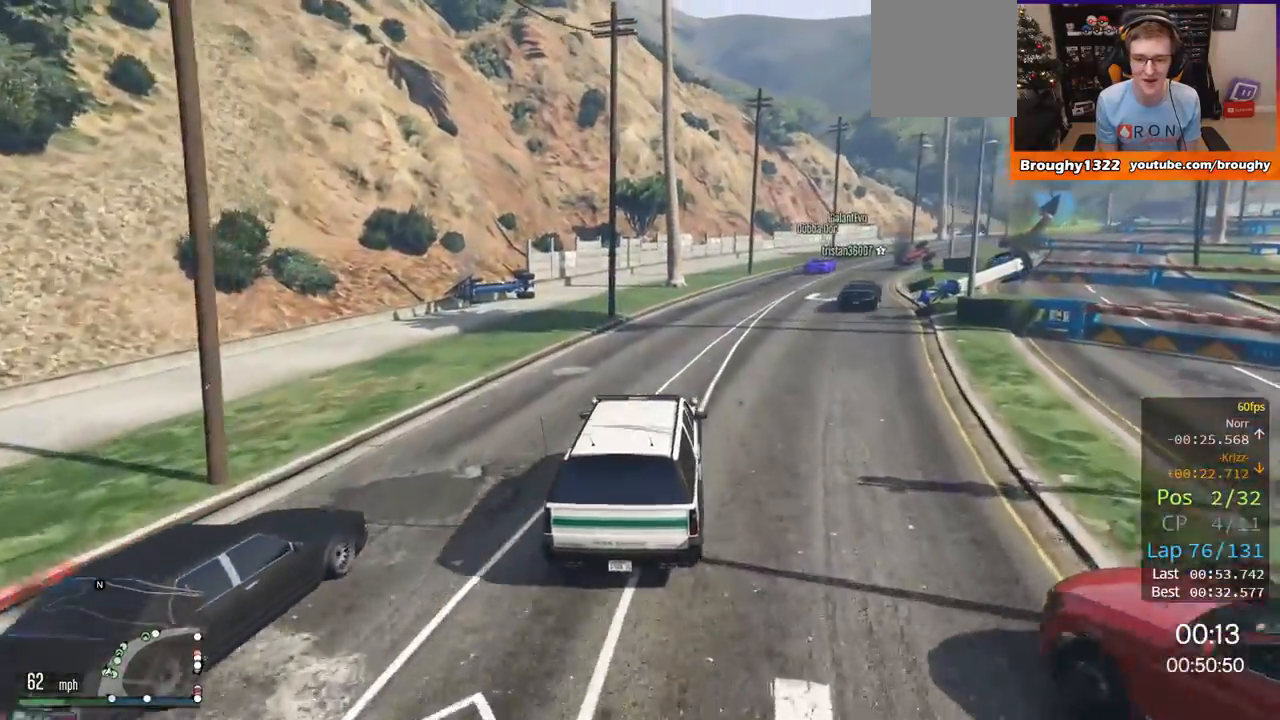
{"buttons": ["R2"], "left_stick": "center", "right_stick": "center", "events": [[484, "left_stick", "center"]]}
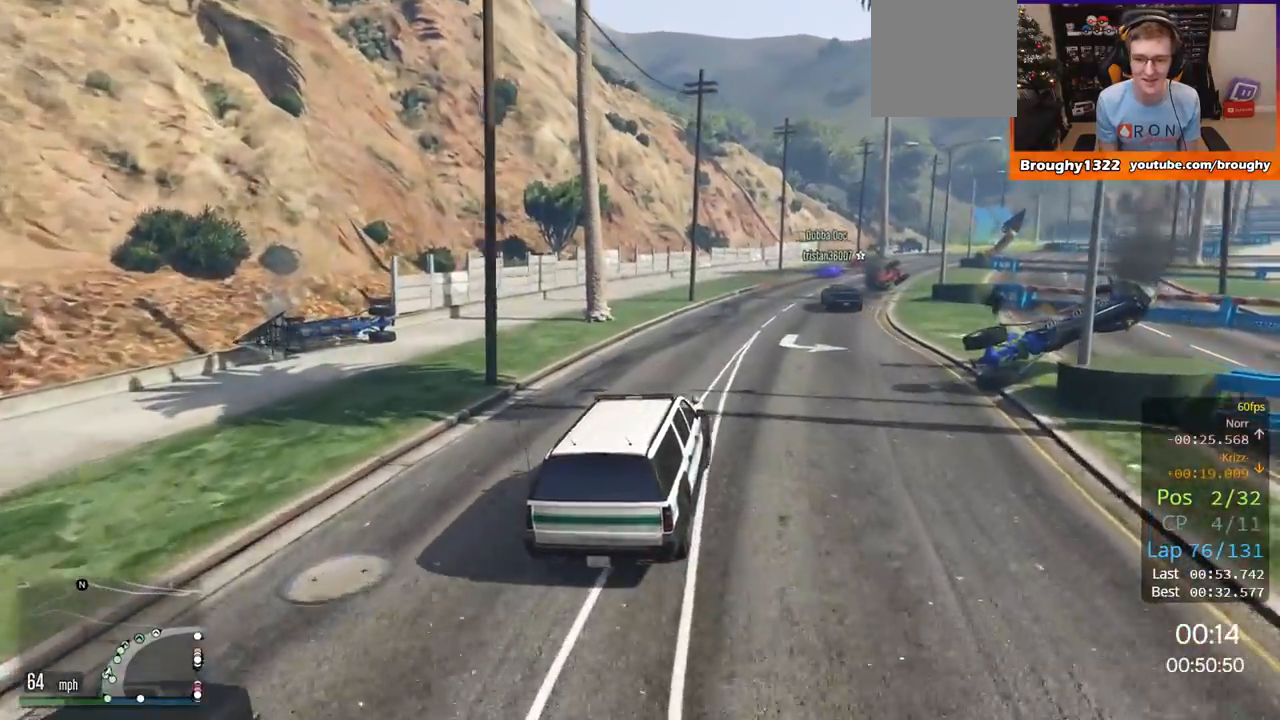
{"buttons": ["R2"], "left_stick": "center", "right_stick": "center", "events": [[301, "left_stick", "right"], [451, "left_stick", "center"]]}
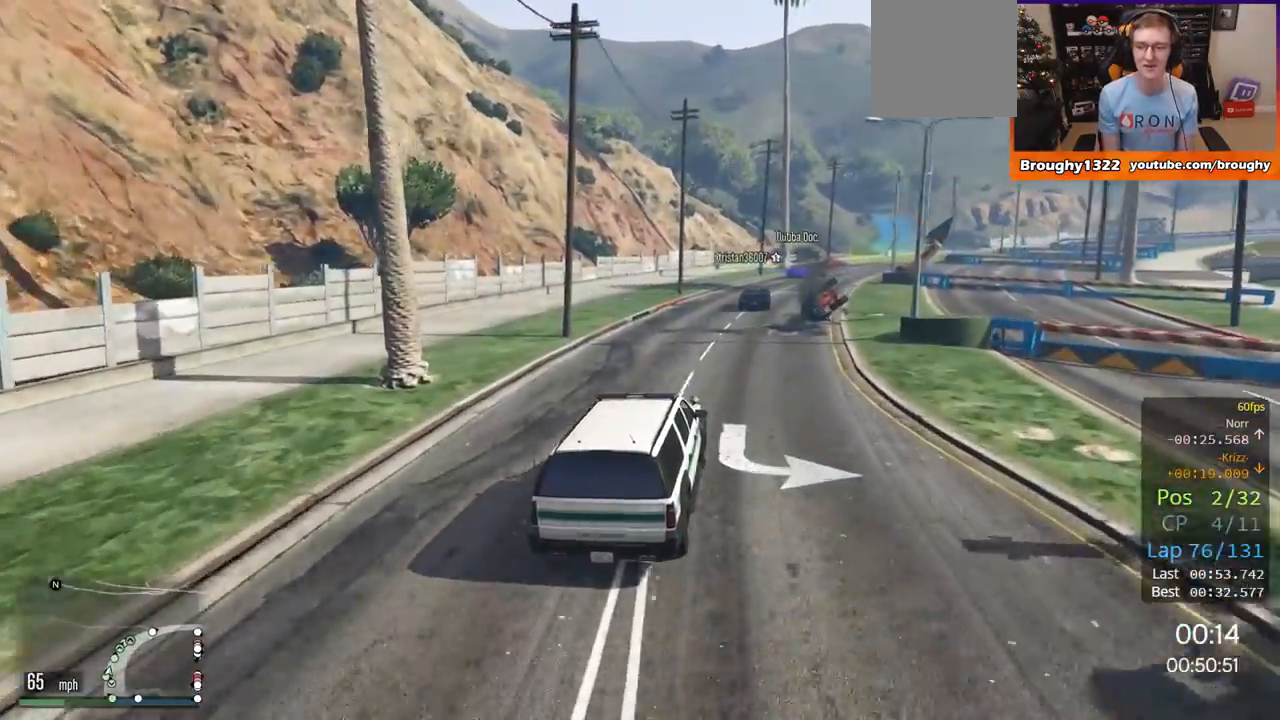
{"buttons": ["R2"], "left_stick": "center", "right_stick": "center", "events": [[183, "left_stick", "right"], [467, "left_stick", "center"]]}
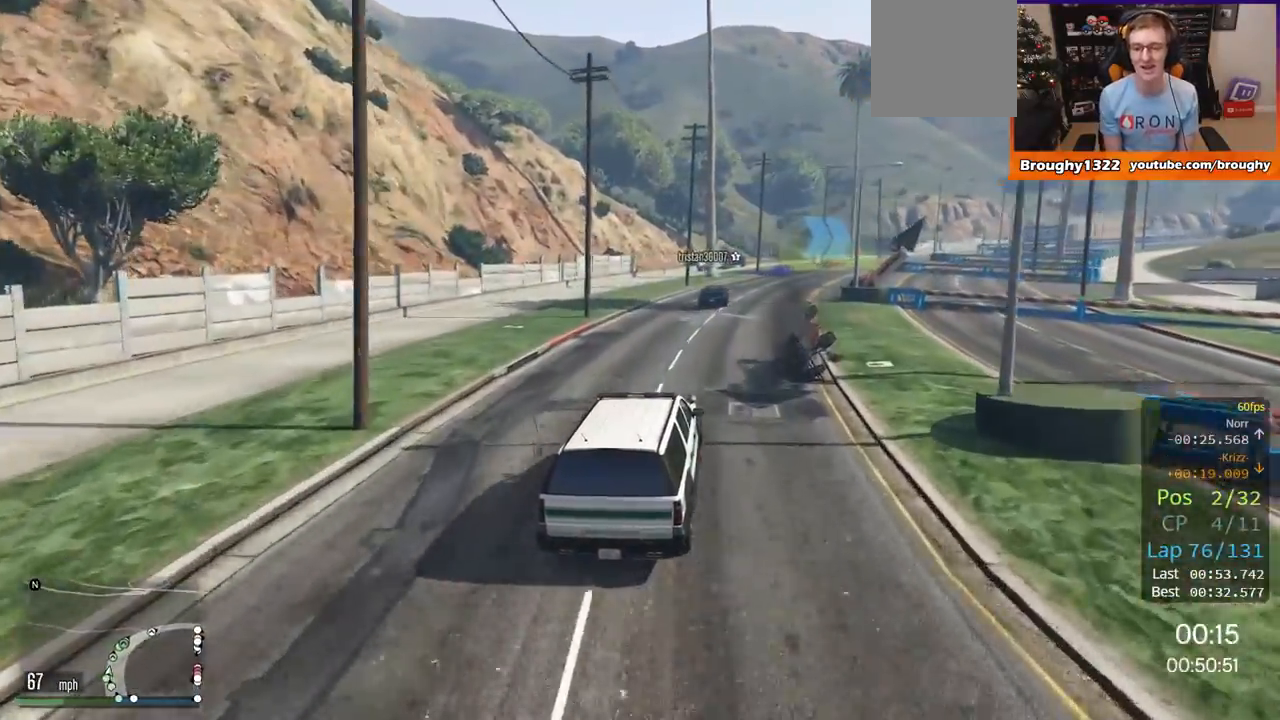
{"buttons": ["R2"], "left_stick": "center", "right_stick": "center", "events": []}
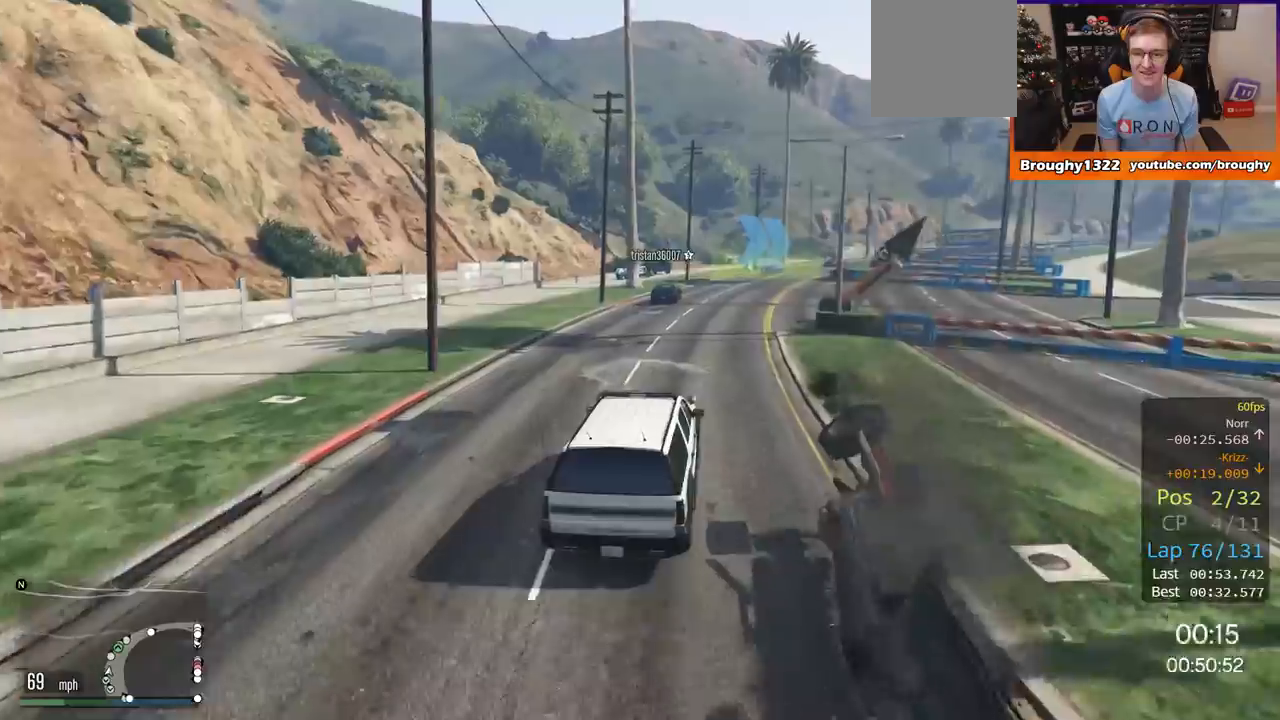
{"buttons": ["R2"], "left_stick": "center", "right_stick": "center", "events": [[250, "left_stick", "right"], [434, "left_stick", "center"]]}
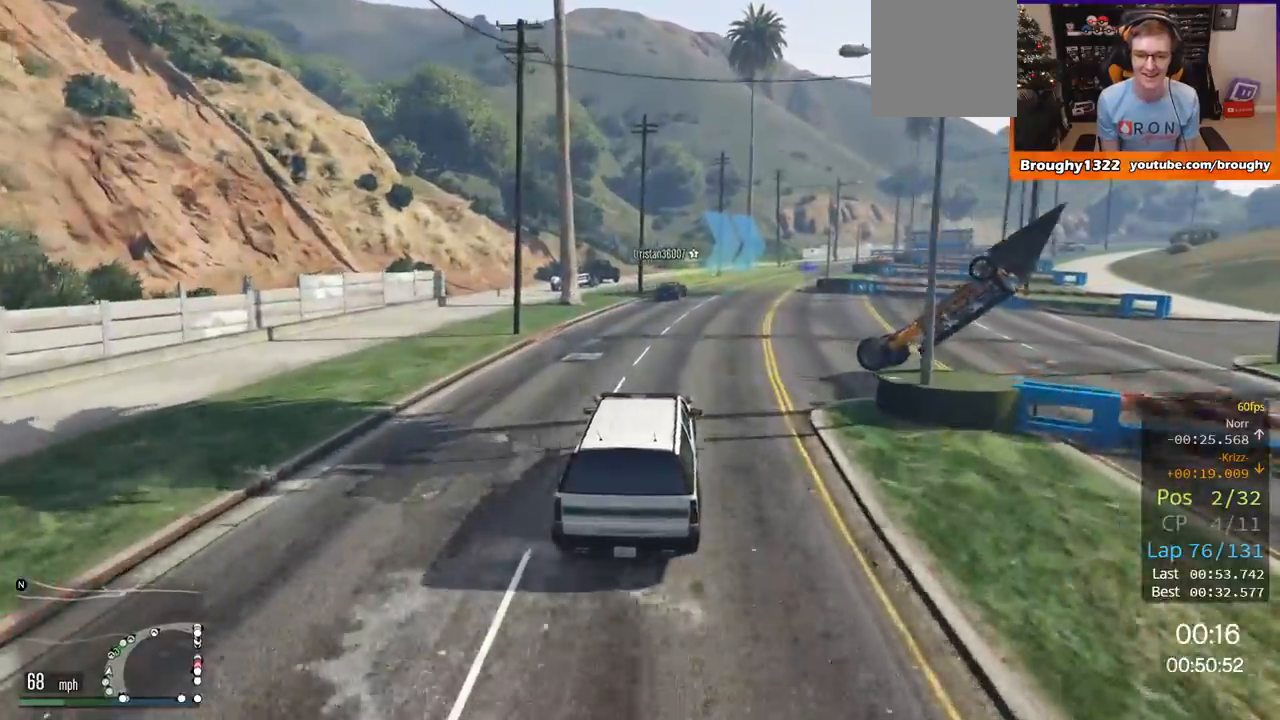
{"buttons": ["R2"], "left_stick": "up-right", "right_stick": "center", "events": [[84, "left_stick", "right"], [284, "left_stick", "center"], [451, "left_stick", "up-right"]]}
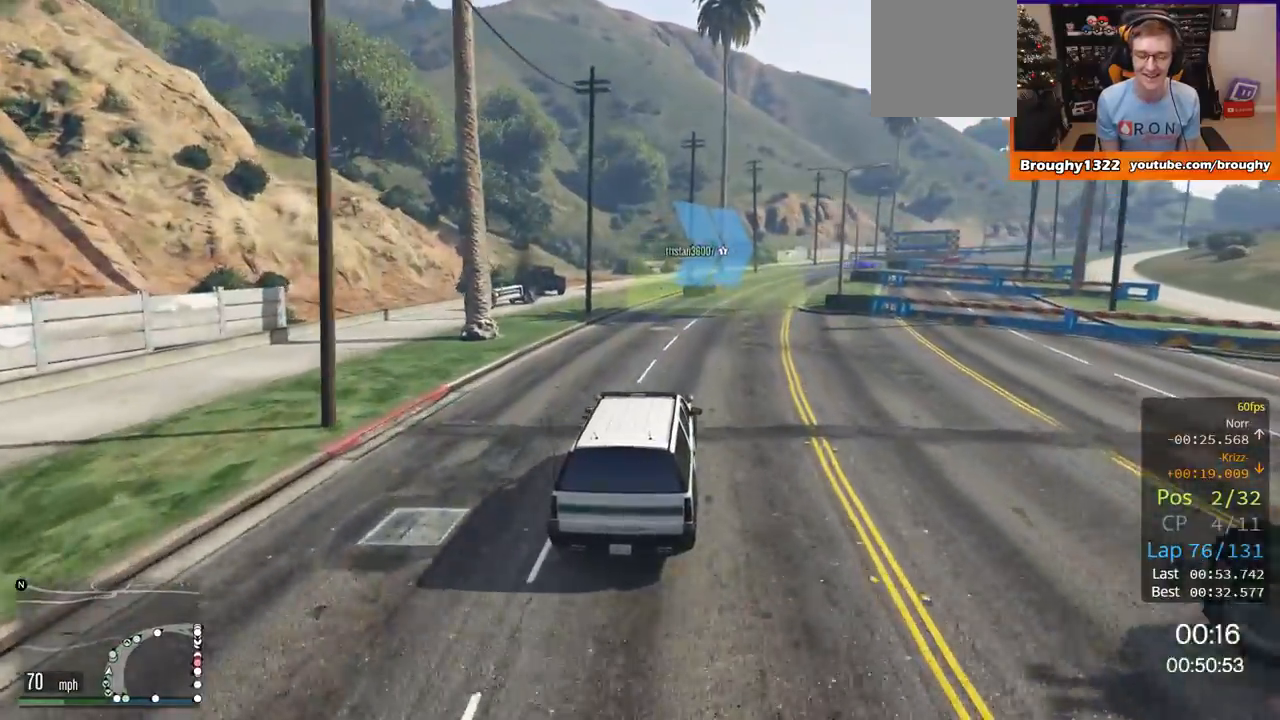
{"buttons": ["R2"], "left_stick": "center", "right_stick": "center", "events": [[50, "left_stick", "center"], [317, "left_stick", "up-right"], [450, "left_stick", "center"]]}
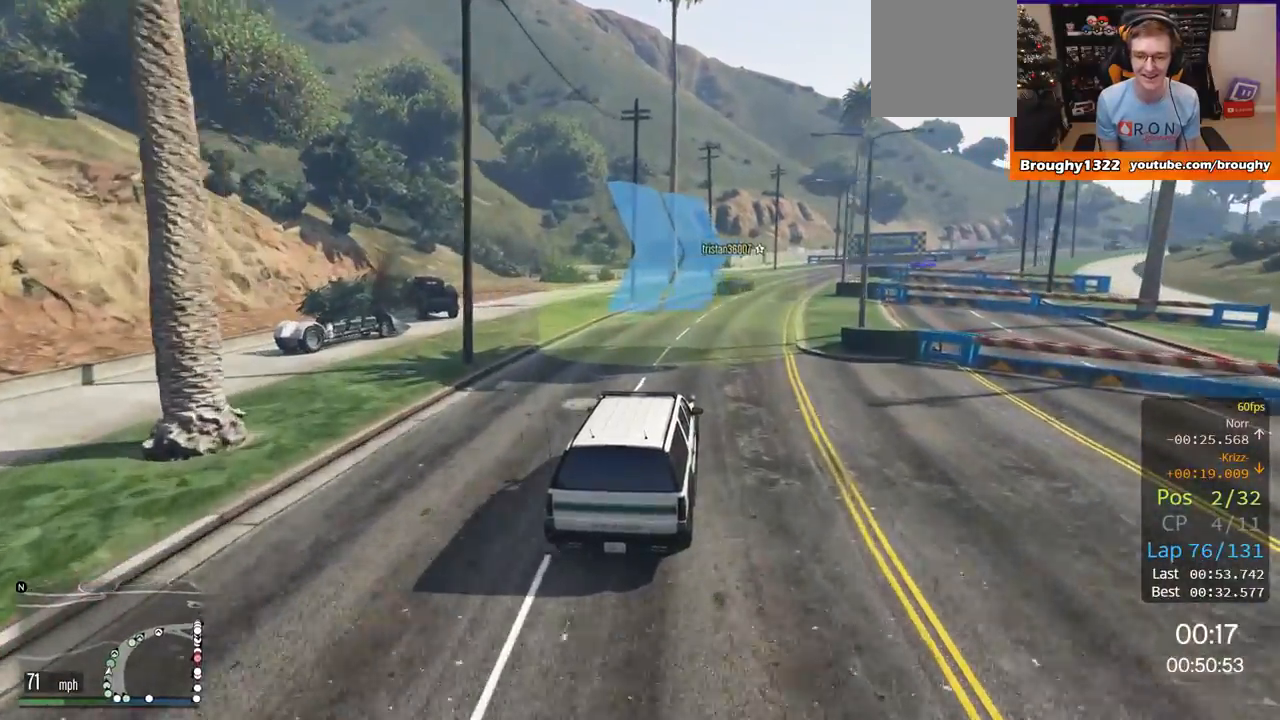
{"buttons": ["R2"], "left_stick": "center", "right_stick": "center", "events": [[151, "left_stick", "right"], [317, "left_stick", "center"]]}
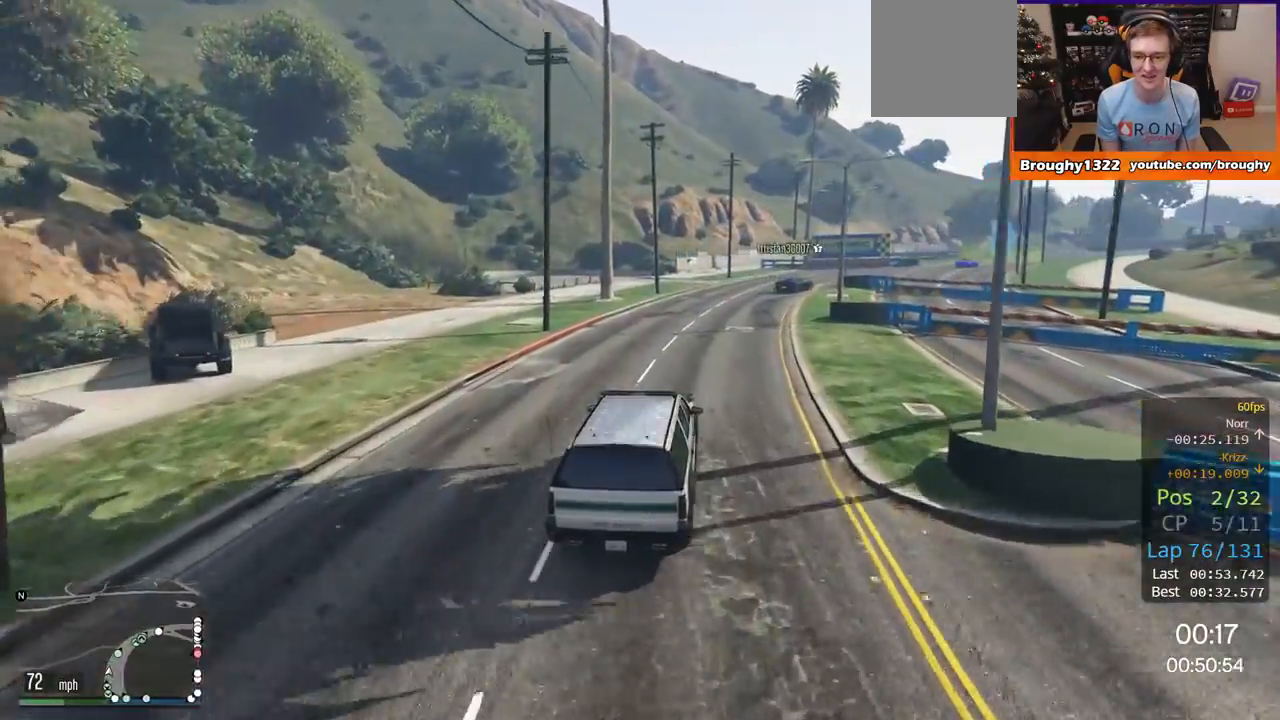
{"buttons": ["R2"], "left_stick": "up-right", "right_stick": "center", "events": [[133, "left_stick", "right"], [317, "left_stick", "up"], [384, "left_stick", "up-right"]]}
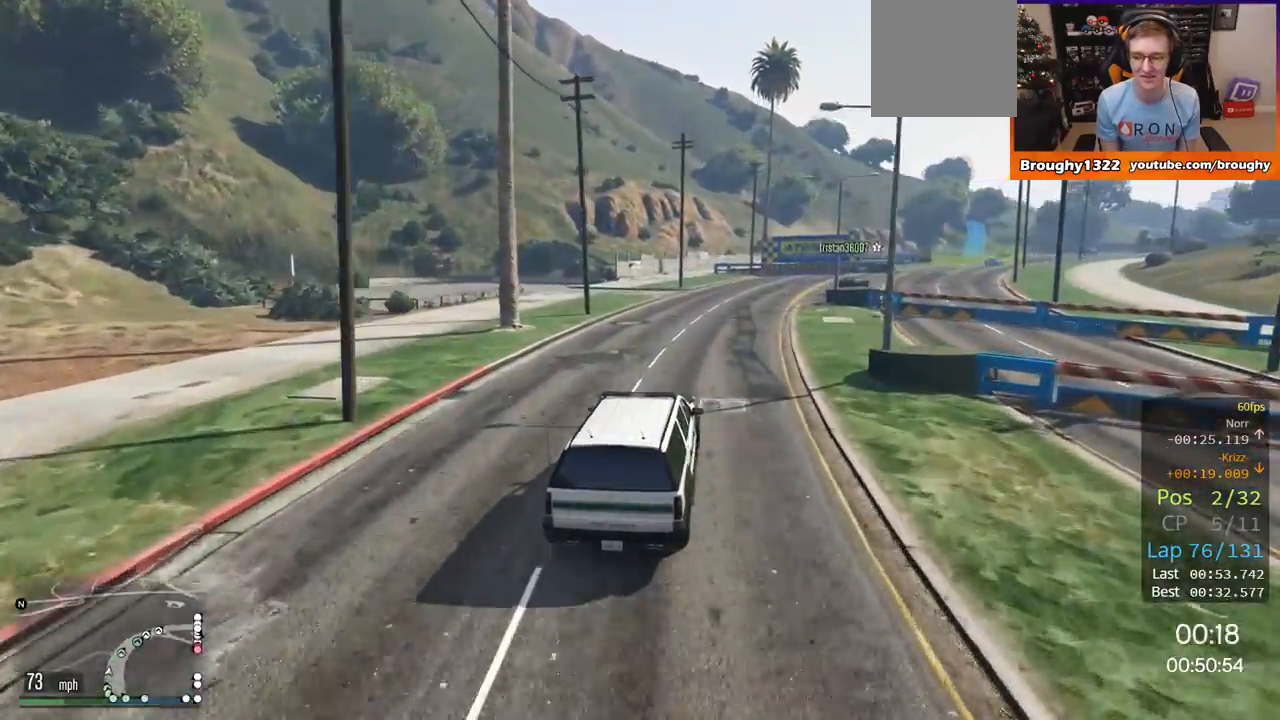
{"buttons": ["R2"], "left_stick": "center", "right_stick": "center", "events": [[184, "left_stick", "right"], [384, "left_stick", "center"]]}
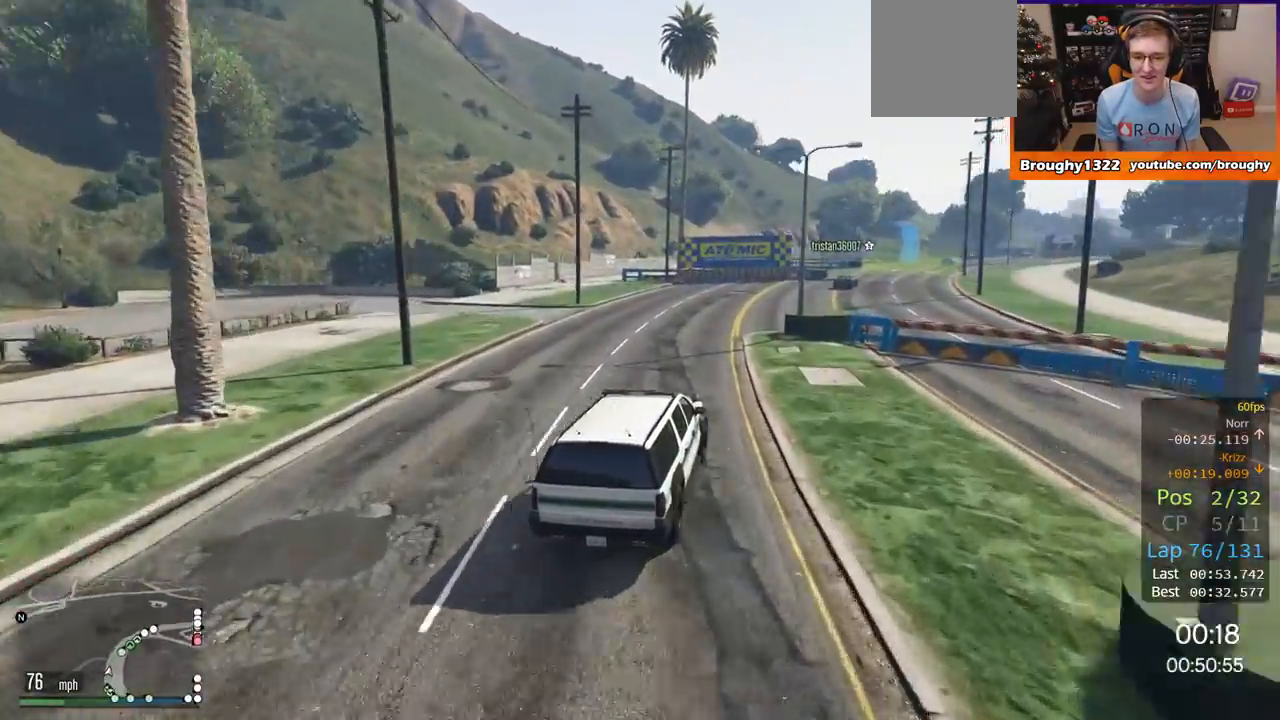
{"buttons": ["R2", "L3"], "left_stick": "center", "right_stick": "center", "events": [[150, "left_stick", "right"], [350, "left_stick", "center"], [450, "L3", "down"]]}
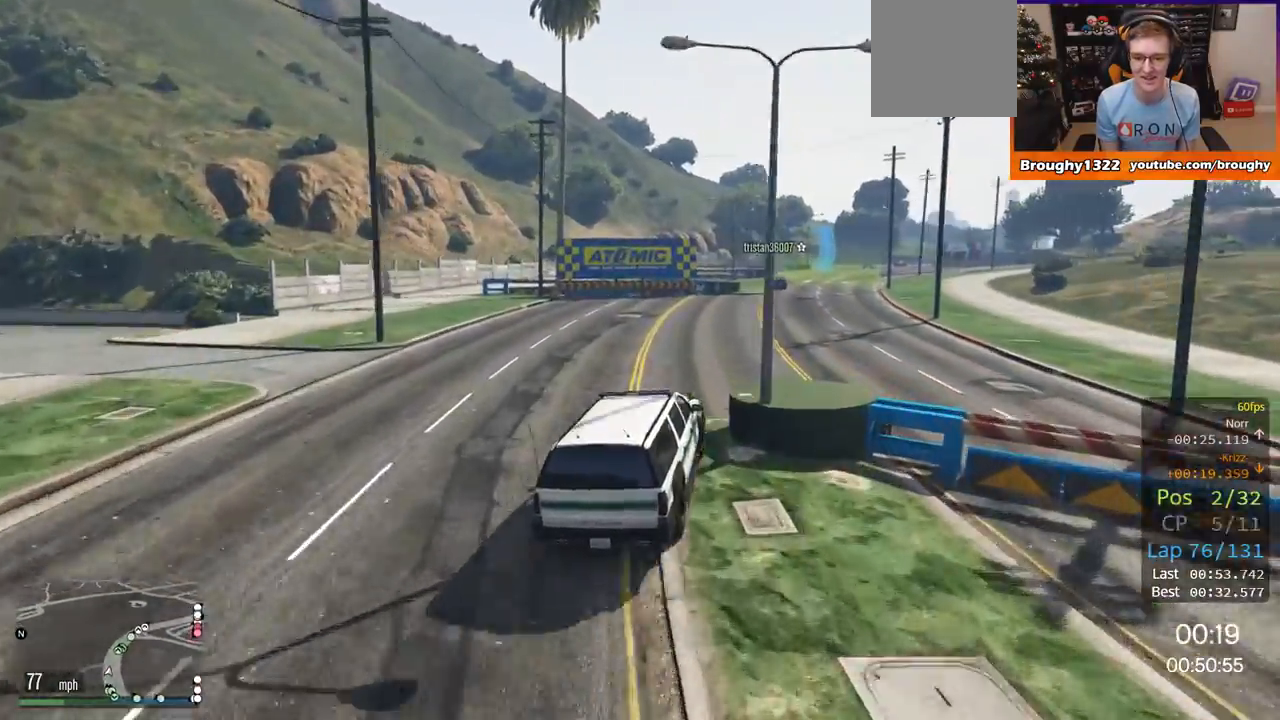
{"buttons": ["R2"], "left_stick": "center", "right_stick": "center", "events": [[17, "L3", "up"], [284, "left_stick", "right"], [418, "left_stick", "center"]]}
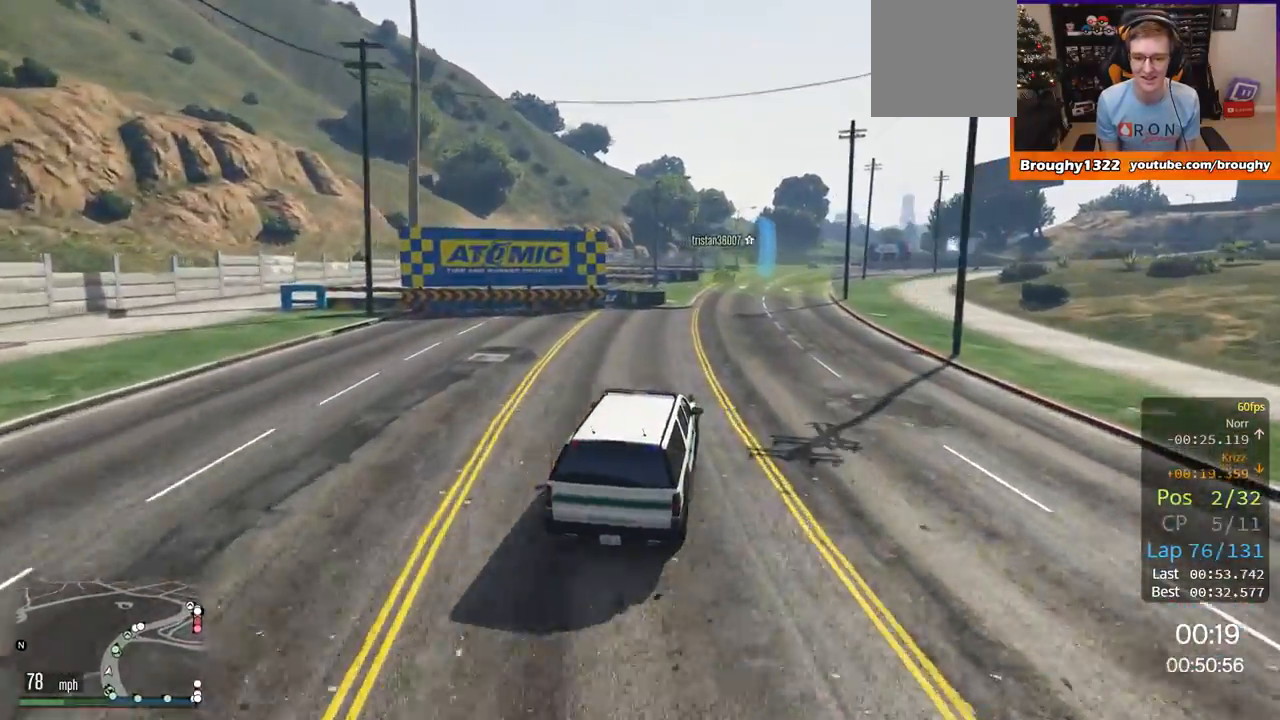
{"buttons": ["R2"], "left_stick": "up-right", "right_stick": "center", "events": [[417, "left_stick", "right"], [467, "left_stick", "up-right"]]}
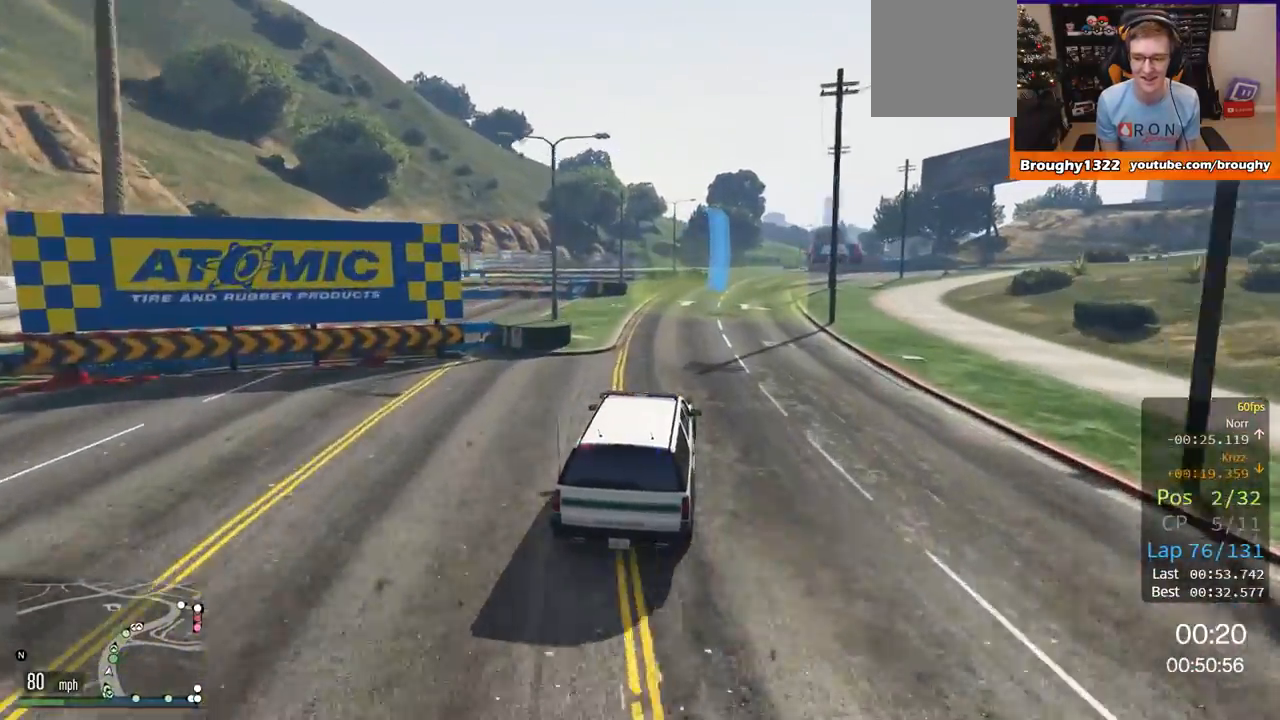
{"buttons": ["R2"], "left_stick": "right", "right_stick": "center", "events": [[167, "left_stick", "center"], [233, "left_stick", "right"]]}
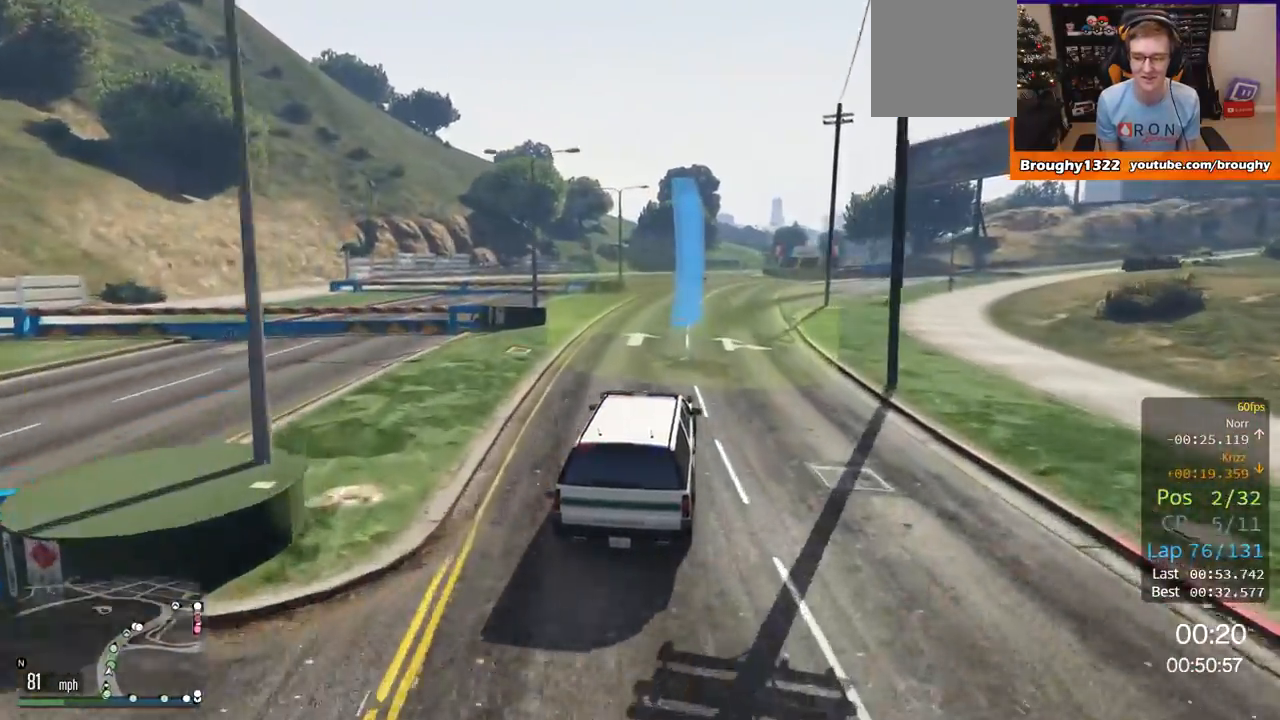
{"buttons": ["R2"], "left_stick": "up-left", "right_stick": "center", "events": [[17, "left_stick", "center"], [501, "left_stick", "up-left"]]}
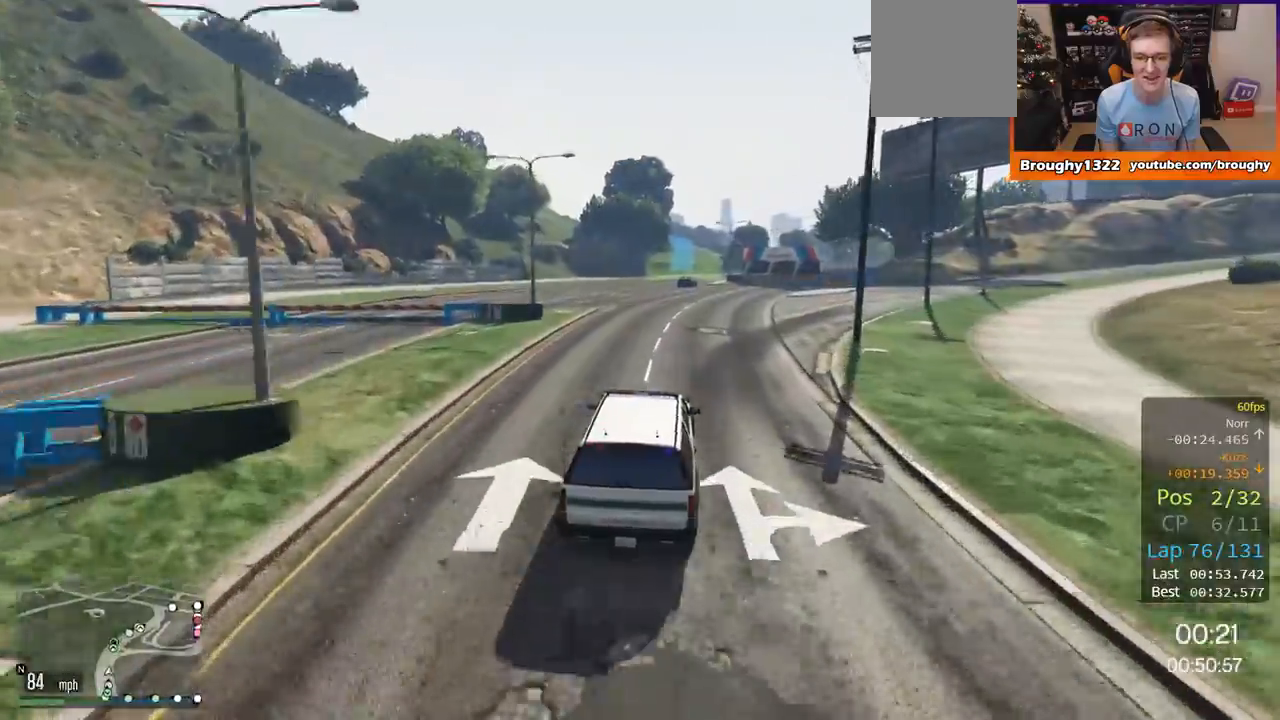
{"buttons": ["R2"], "left_stick": "center", "right_stick": "center", "events": [[167, "left_stick", "center"]]}
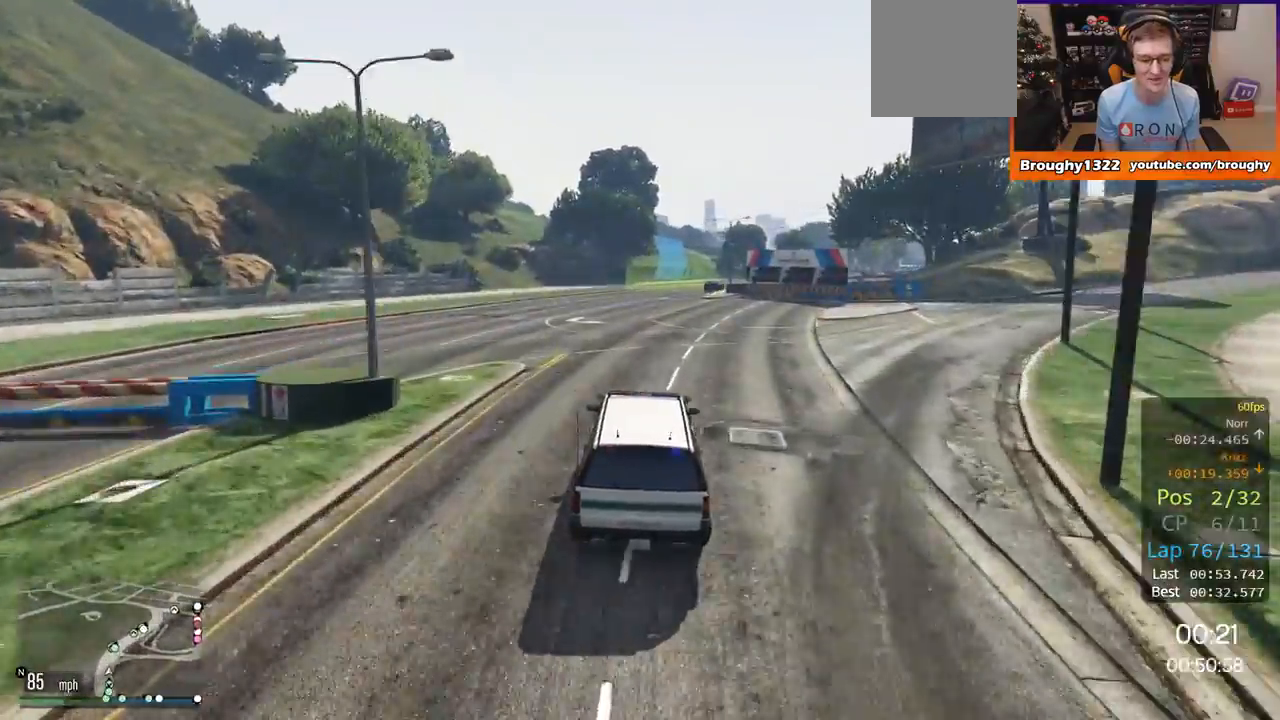
{"buttons": ["R2"], "left_stick": "center", "right_stick": "center", "events": []}
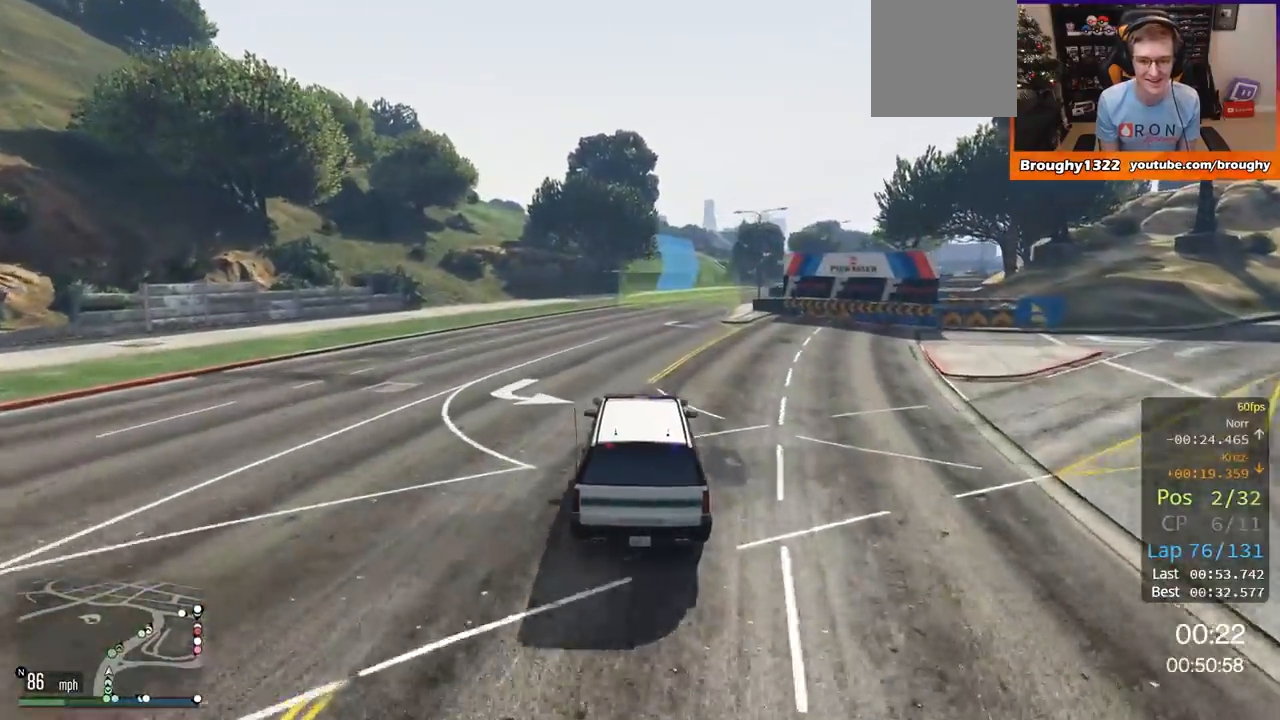
{"buttons": ["R2"], "left_stick": "right", "right_stick": "center", "events": [[16, "left_stick", "right"], [217, "left_stick", "center"], [400, "left_stick", "right"]]}
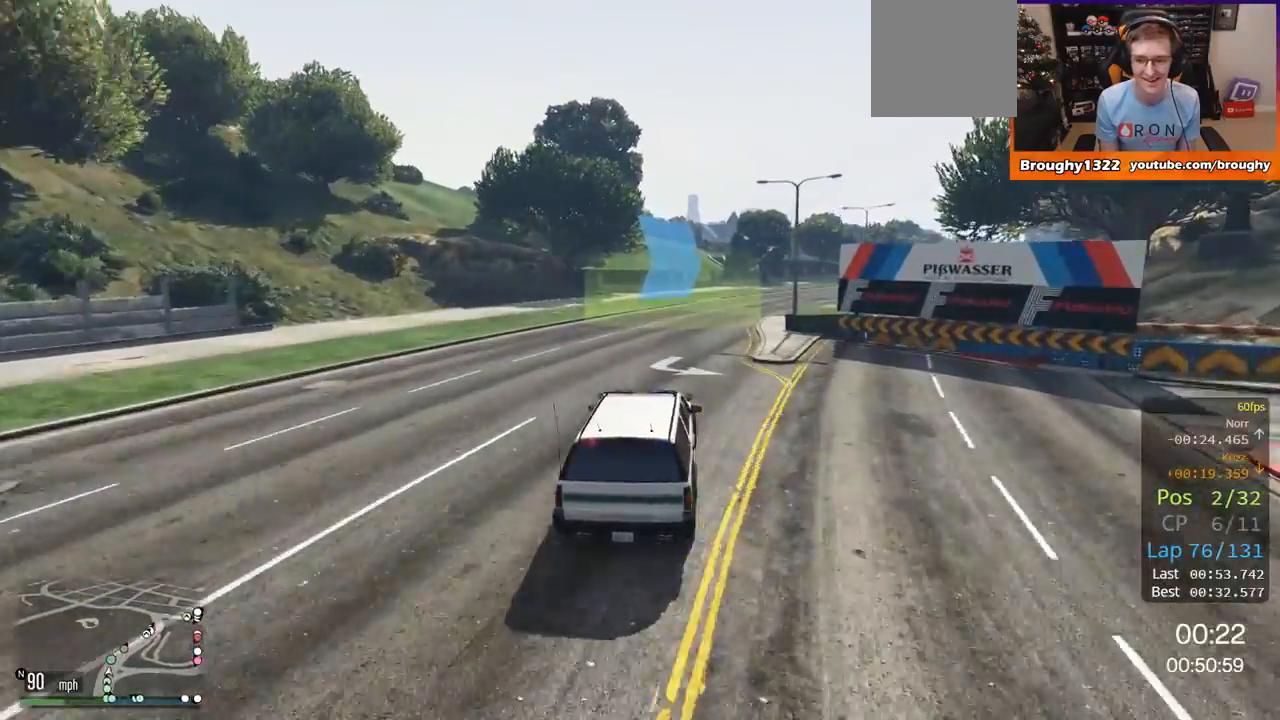
{"buttons": ["R2"], "left_stick": "right", "right_stick": "center", "events": [[67, "left_stick", "center"], [134, "left_stick", "right"], [317, "left_stick", "center"], [401, "left_stick", "right"]]}
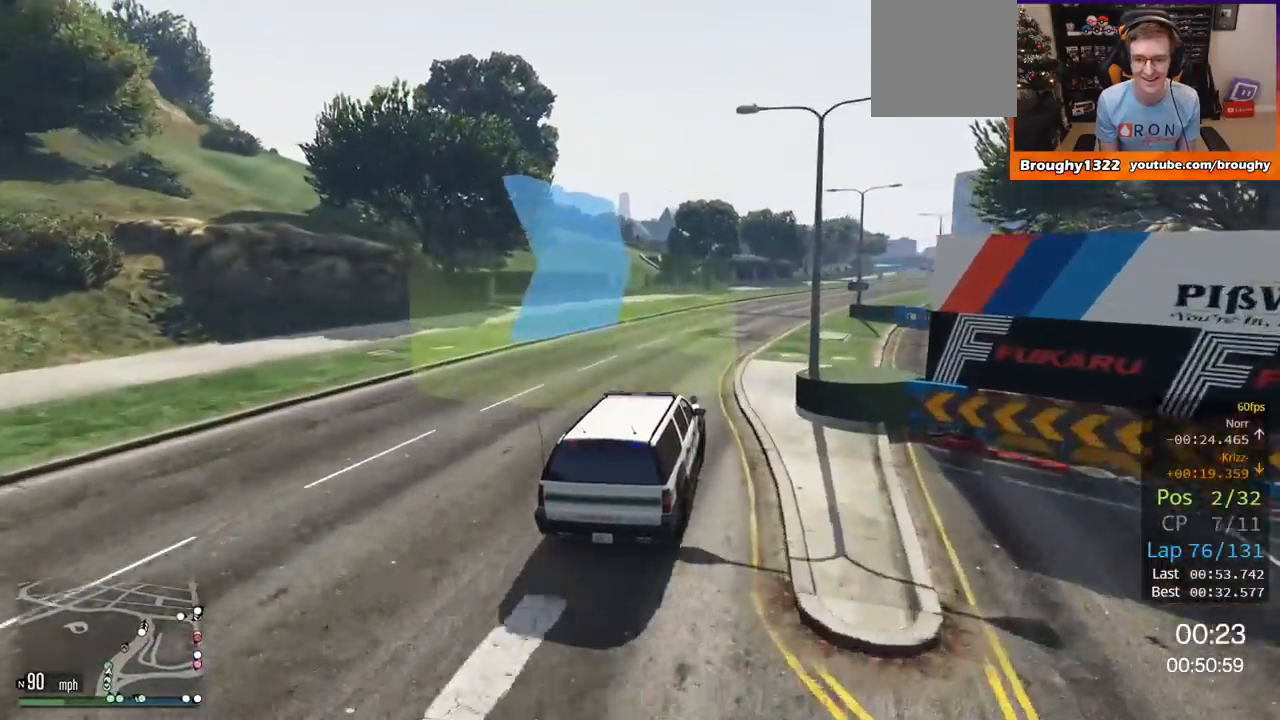
{"buttons": ["R2"], "left_stick": "right", "right_stick": "center", "events": [[133, "left_stick", "center"], [367, "left_stick", "right"]]}
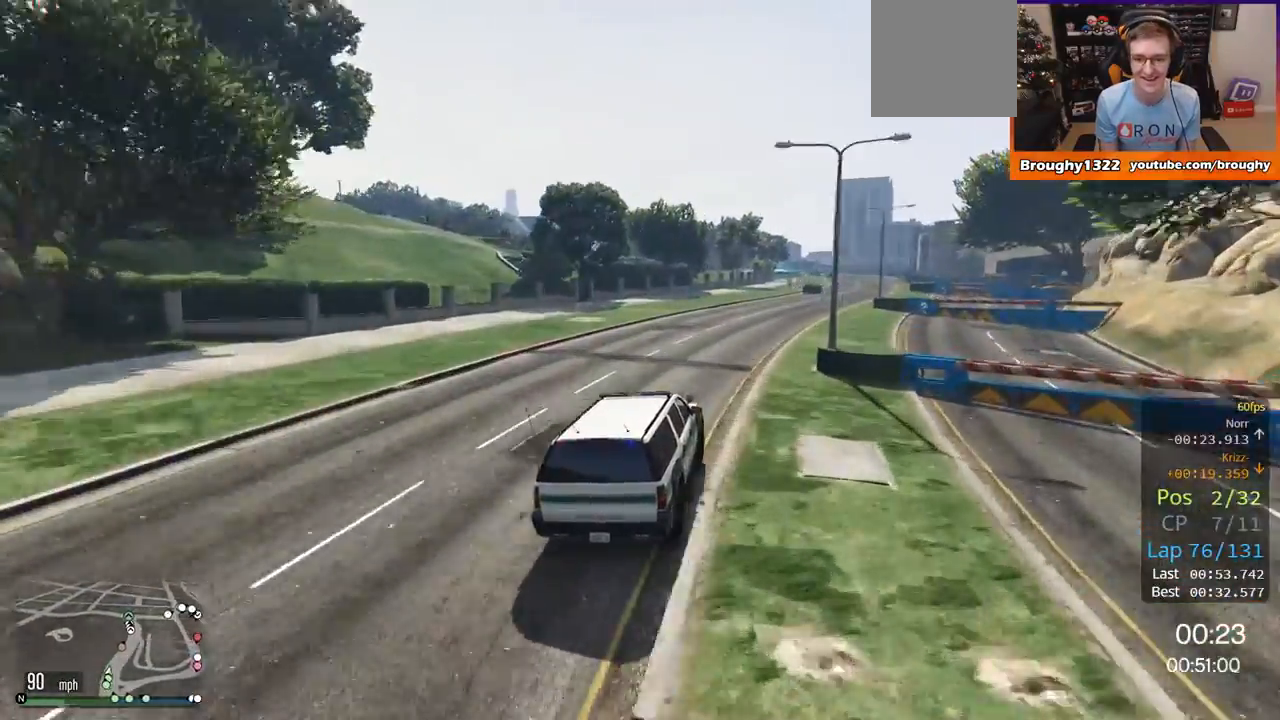
{"buttons": ["R2"], "left_stick": "right", "right_stick": "center", "events": [[100, "left_stick", "center"], [200, "left_stick", "right"], [367, "left_stick", "center"], [467, "left_stick", "right"]]}
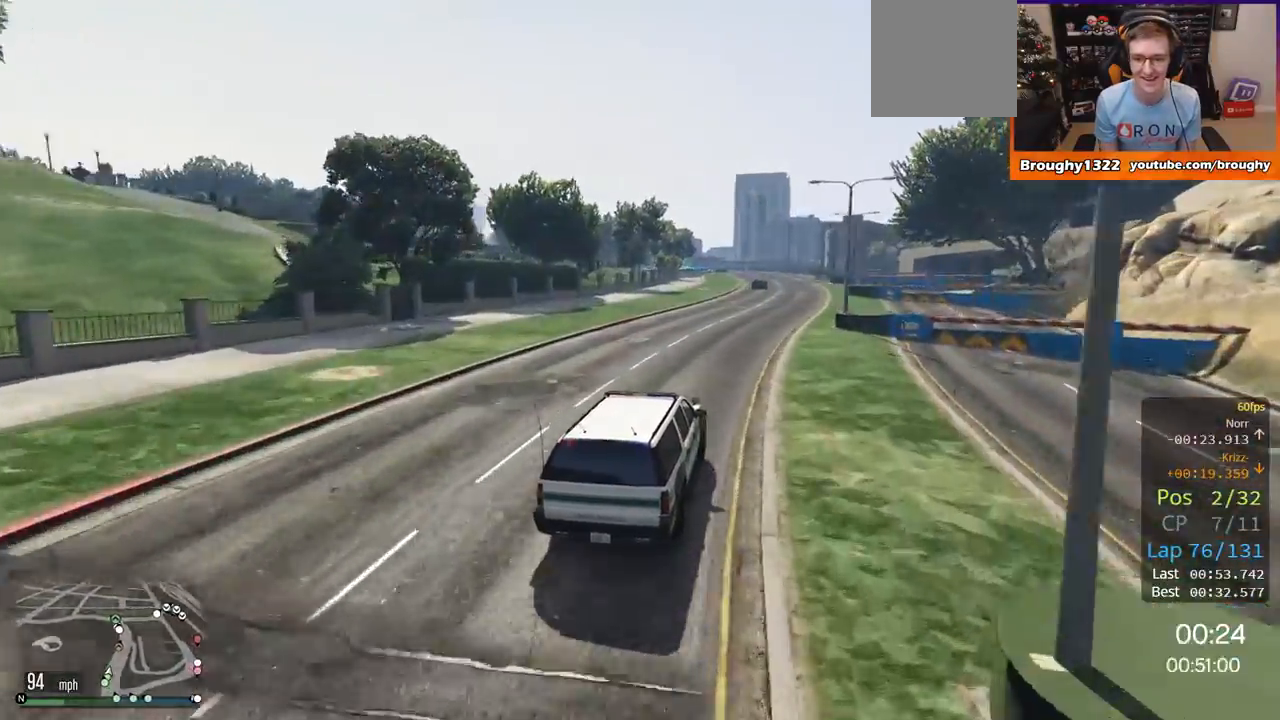
{"buttons": ["R2"], "left_stick": "center", "right_stick": "center", "events": [[150, "left_stick", "center"]]}
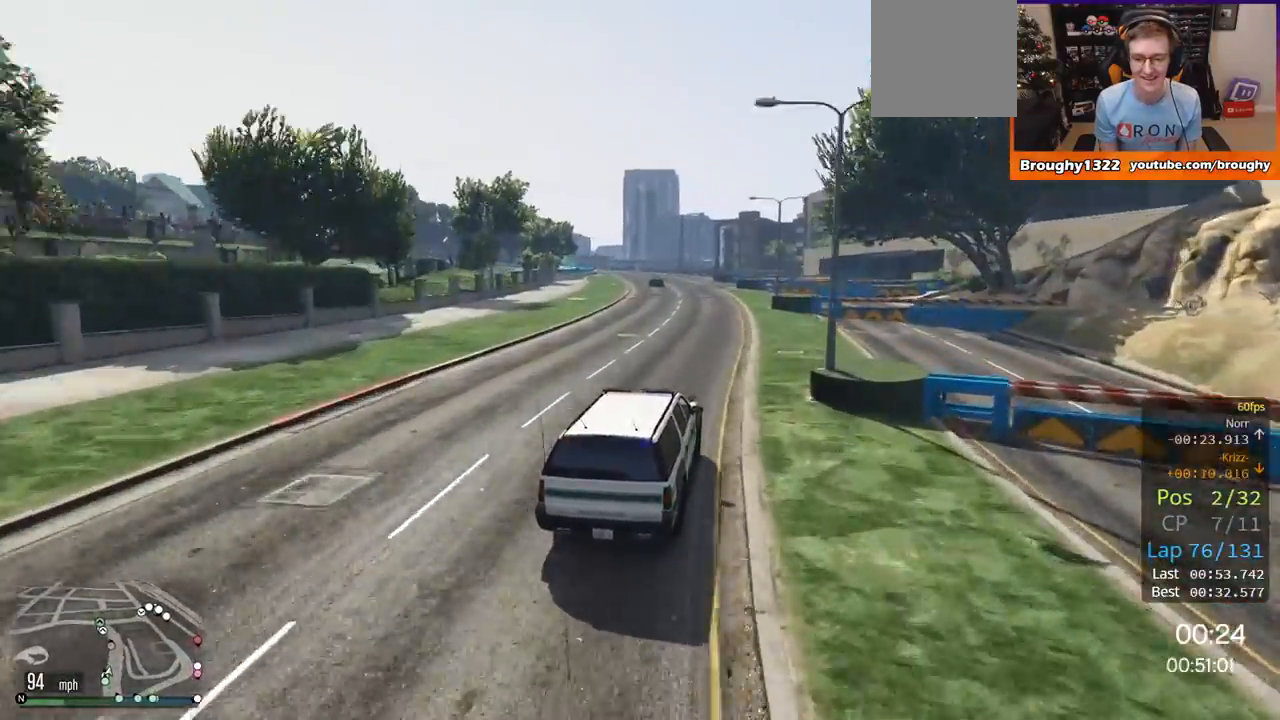
{"buttons": ["R2"], "left_stick": "center", "right_stick": "center", "events": [[234, "left_stick", "up-left"], [367, "left_stick", "center"]]}
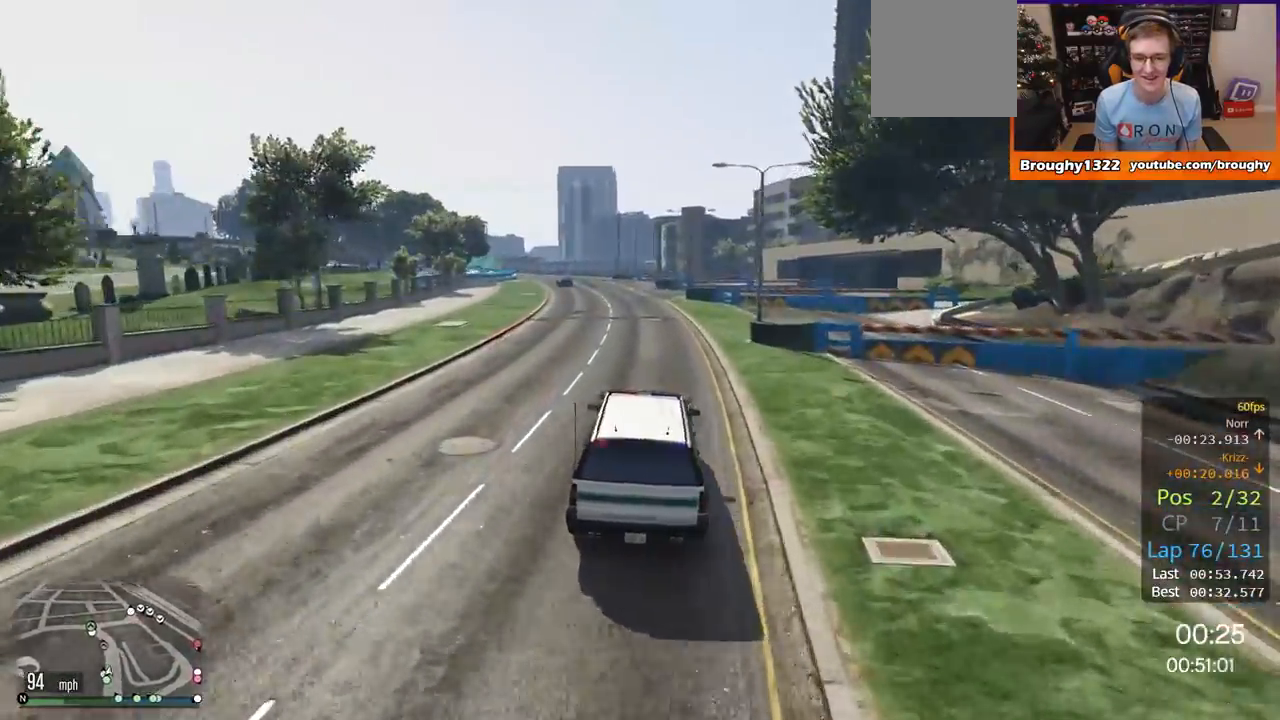
{"buttons": ["R2"], "left_stick": "center", "right_stick": "center", "events": []}
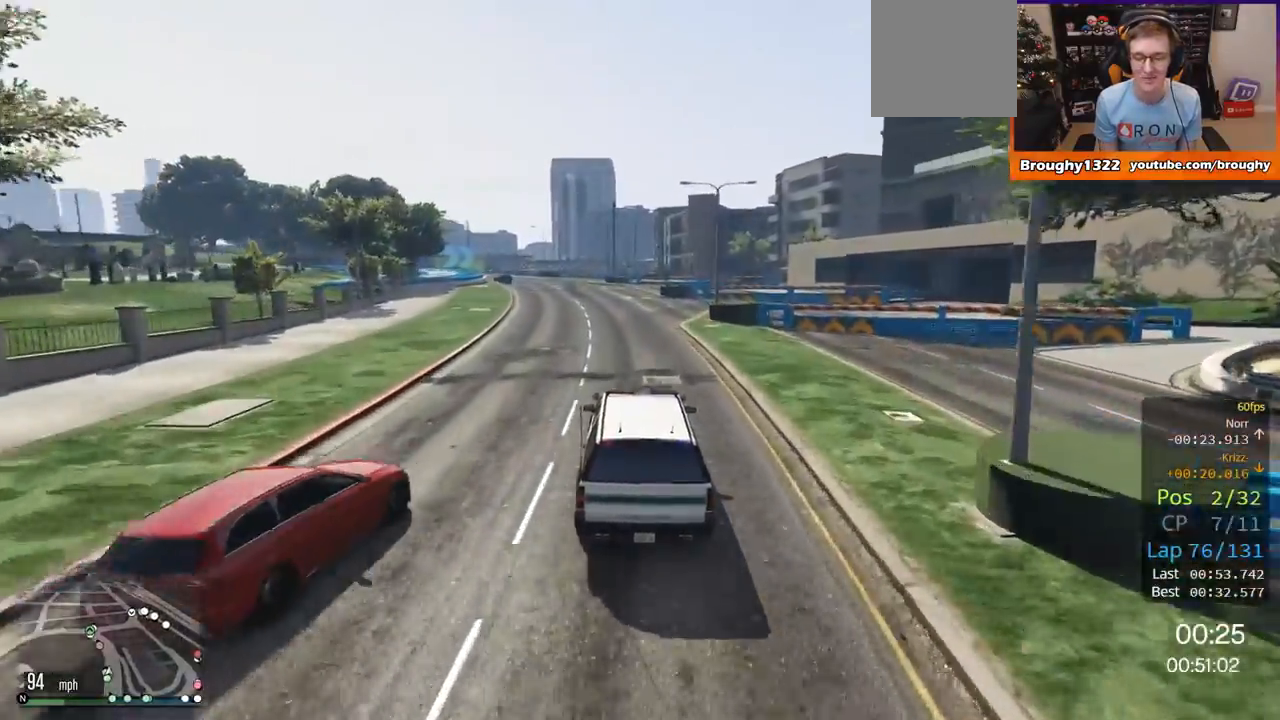
{"buttons": ["R2"], "left_stick": "center", "right_stick": "center", "events": [[34, "left_stick", "up-left"], [150, "left_stick", "center"], [267, "left_stick", "up-left"], [434, "left_stick", "center"]]}
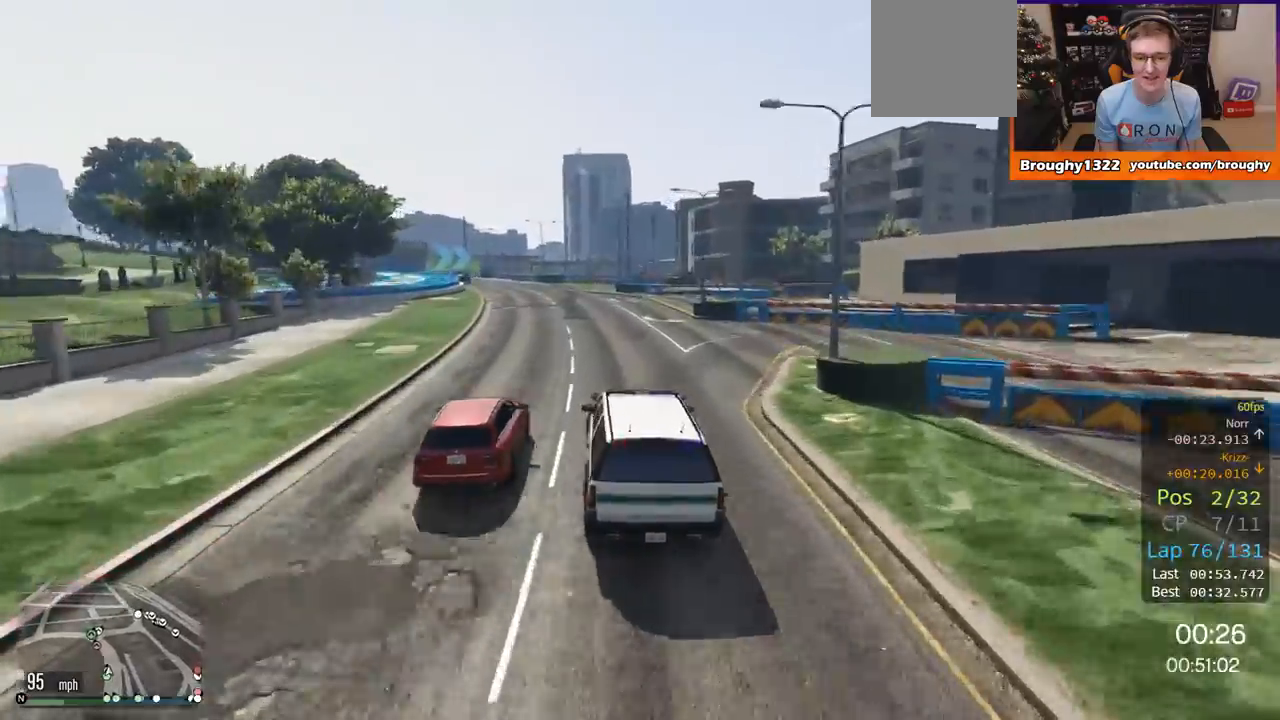
{"buttons": ["R2"], "left_stick": "center", "right_stick": "center", "events": [[50, "left_stick", "up-left"], [200, "left_stick", "center"]]}
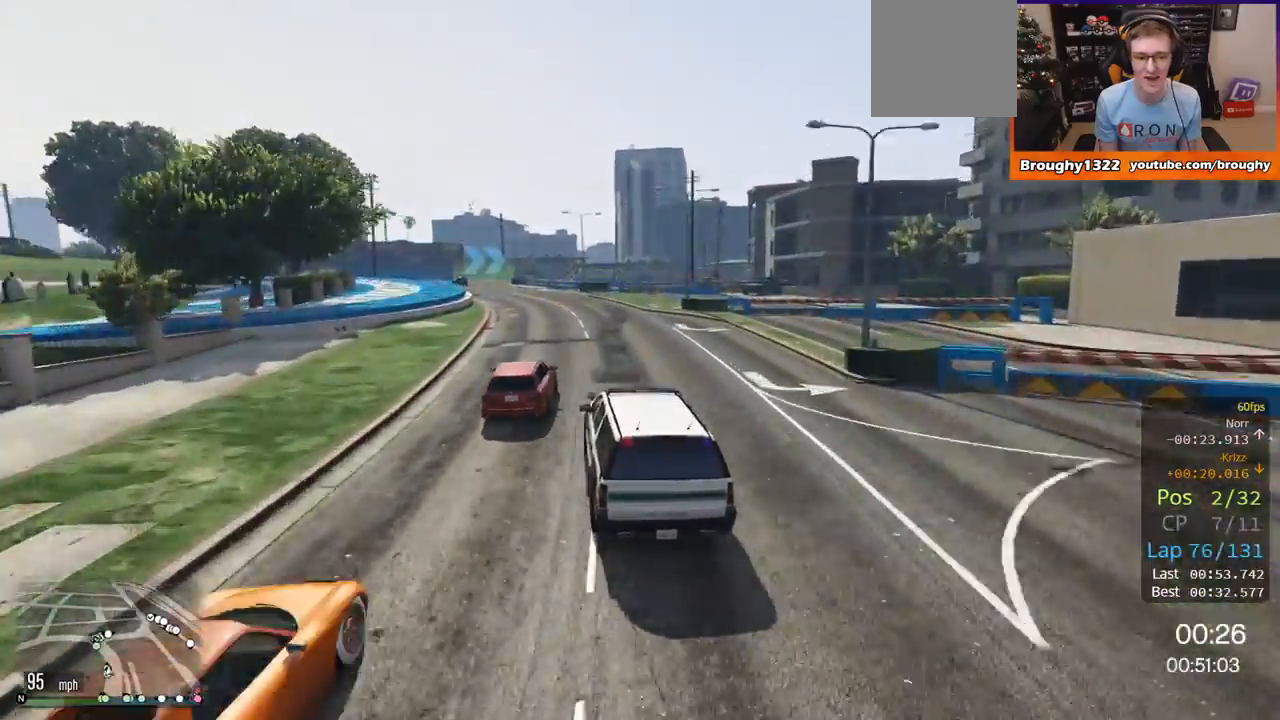
{"buttons": ["R2"], "left_stick": "up-left", "right_stick": "center", "events": [[84, "left_stick", "up-left"], [234, "left_stick", "center"], [317, "left_stick", "up-left"]]}